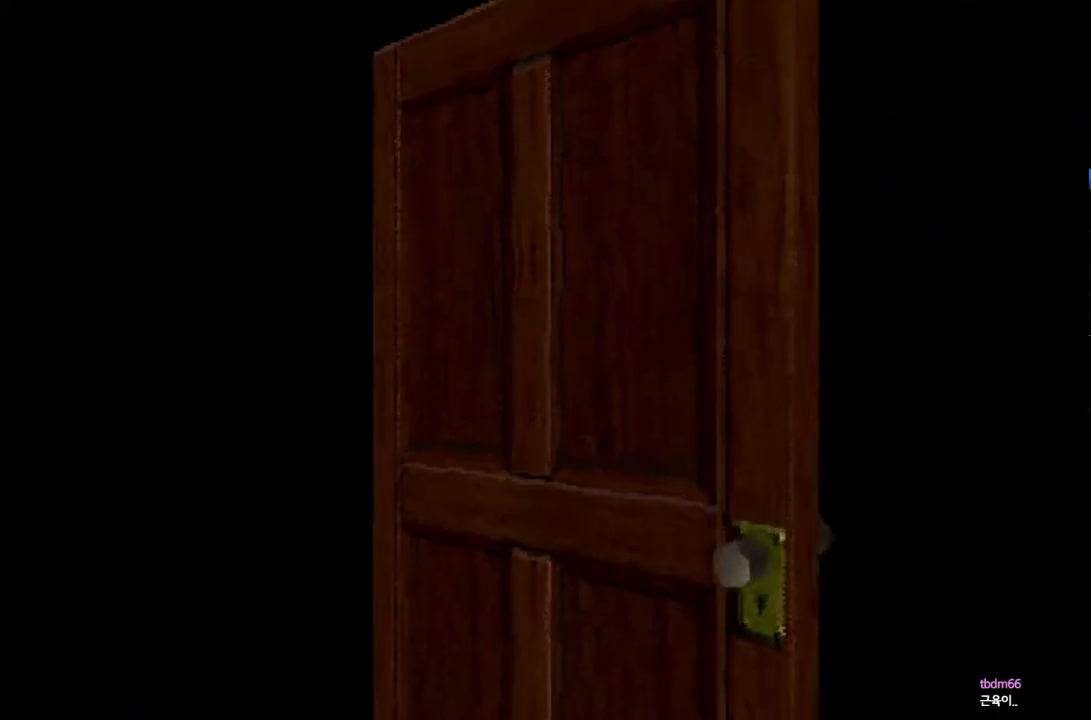
Gameplay with a controller (PlayStation layout); each line is a JSON object with the inputs held at the frame after it. "events" lists button and stick changes between this image and that frame as [ms after this image, input, new state], when the widget could be followed in between. Not read: L3 R3 left_stick right_stick.
{"buttons": [], "events": []}
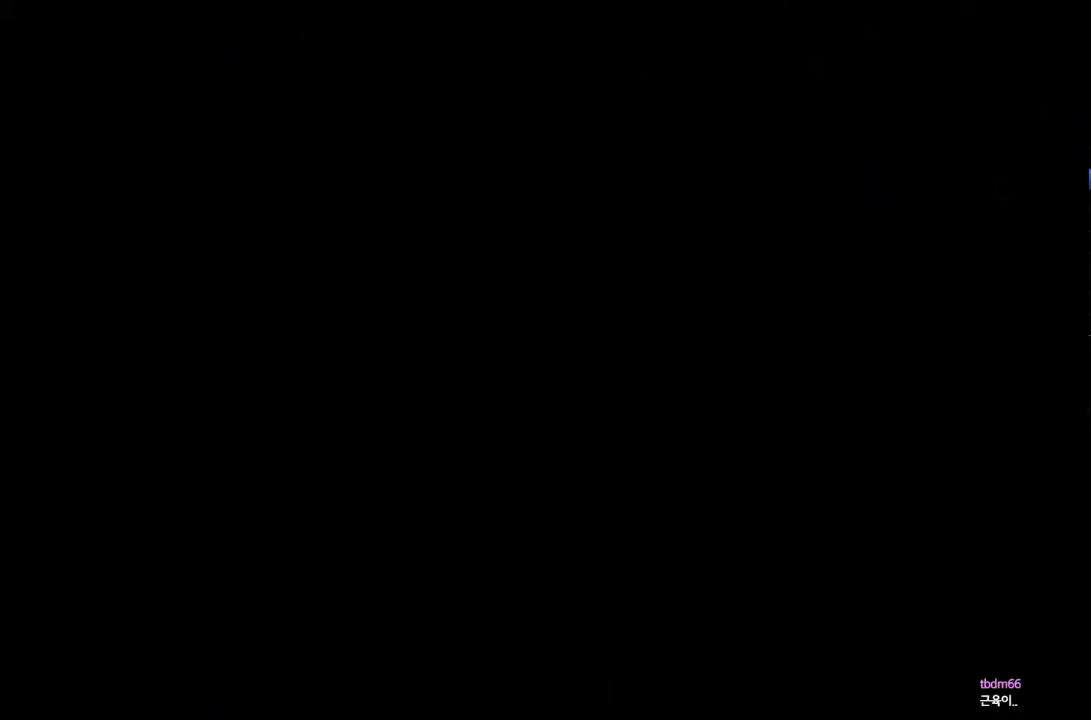
{"buttons": ["DPAD_RIGHT"], "events": [[317, "DPAD_RIGHT", "down"]]}
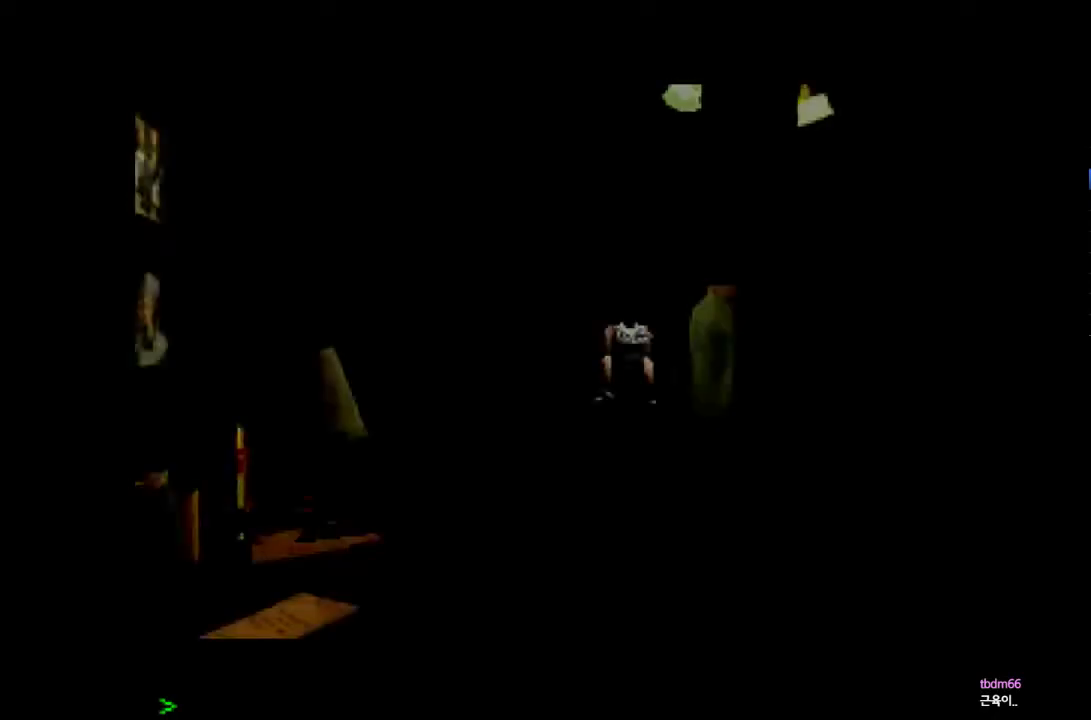
{"buttons": ["CROSS", "DPAD_UP", "DPAD_RIGHT"], "events": [[150, "DPAD_RIGHT", "up"], [250, "DPAD_UP", "down"], [283, "CROSS", "down"], [467, "DPAD_RIGHT", "down"]]}
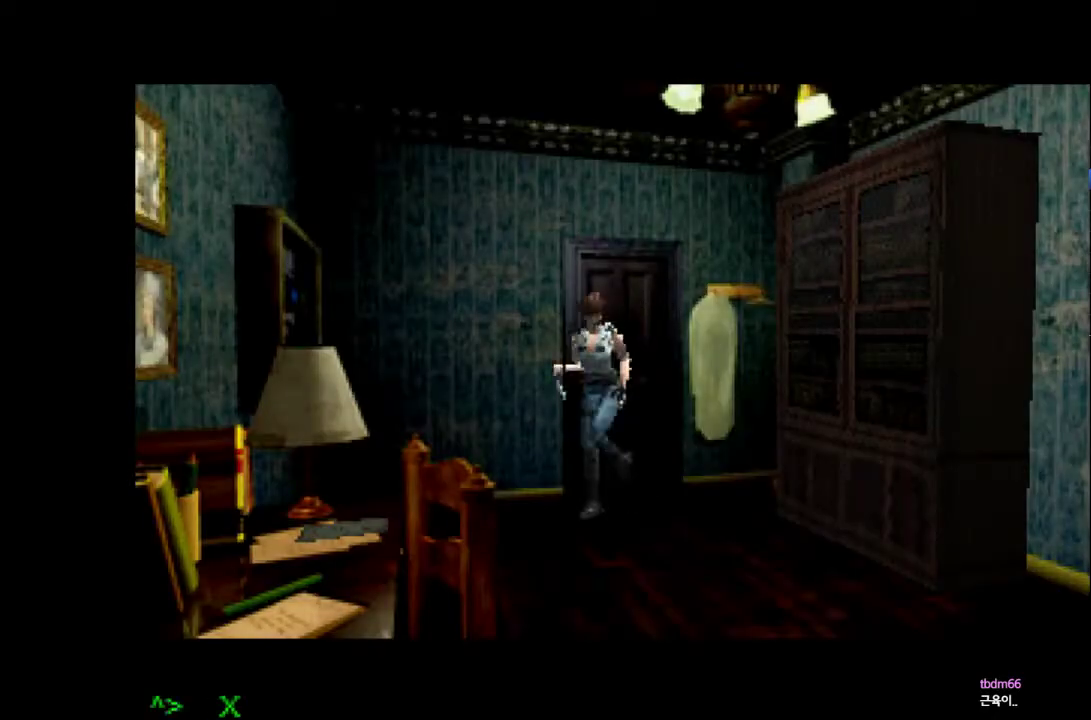
{"buttons": ["CROSS", "DPAD_UP", "DPAD_RIGHT"], "events": []}
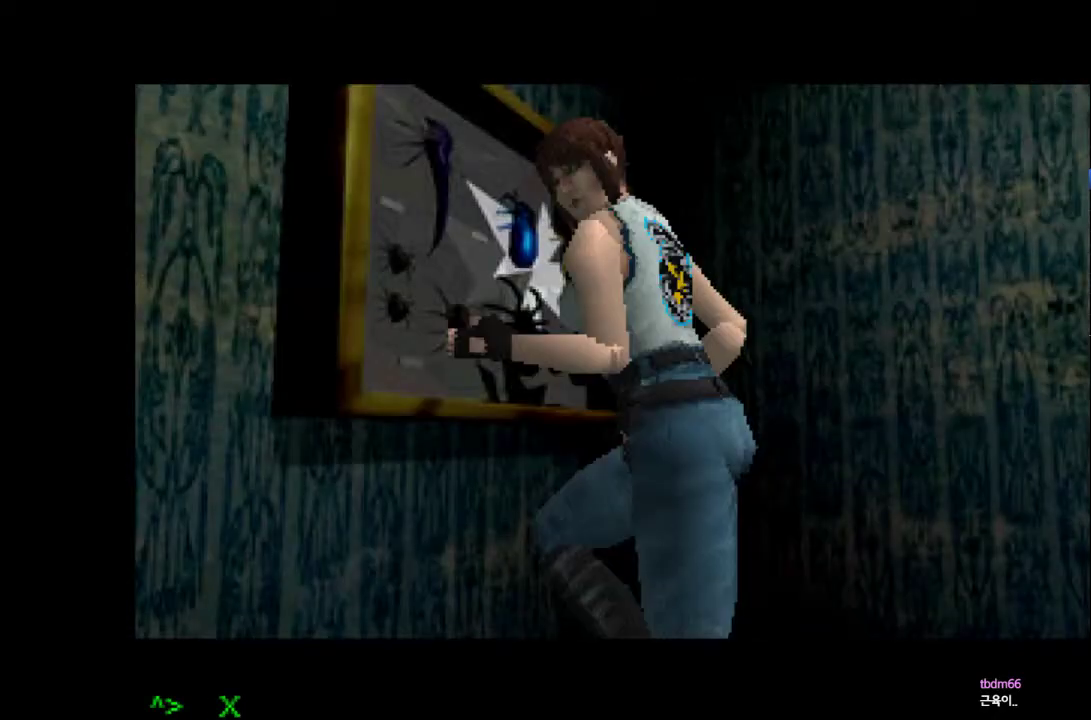
{"buttons": ["SQUARE"], "events": [[33, "SQUARE", "down"], [117, "DPAD_RIGHT", "up"], [133, "SQUARE", "up"], [167, "CROSS", "up"], [250, "SQUARE", "down"], [350, "SQUARE", "up"], [417, "SQUARE", "down"], [483, "DPAD_UP", "up"]]}
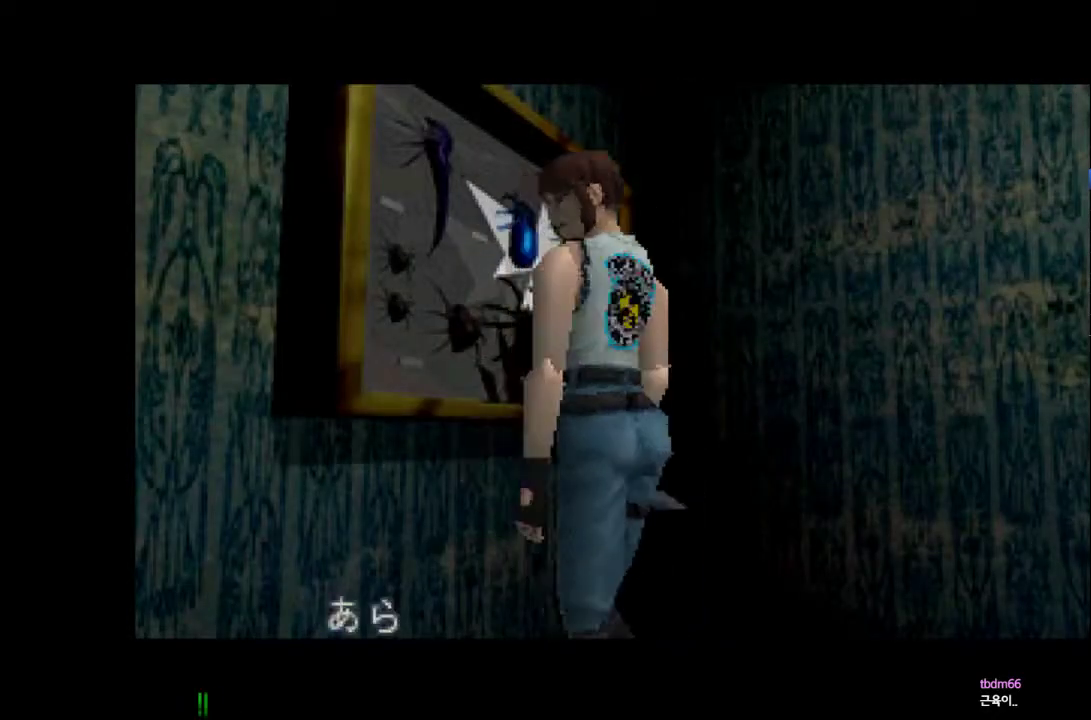
{"buttons": [], "events": [[467, "SQUARE", "up"]]}
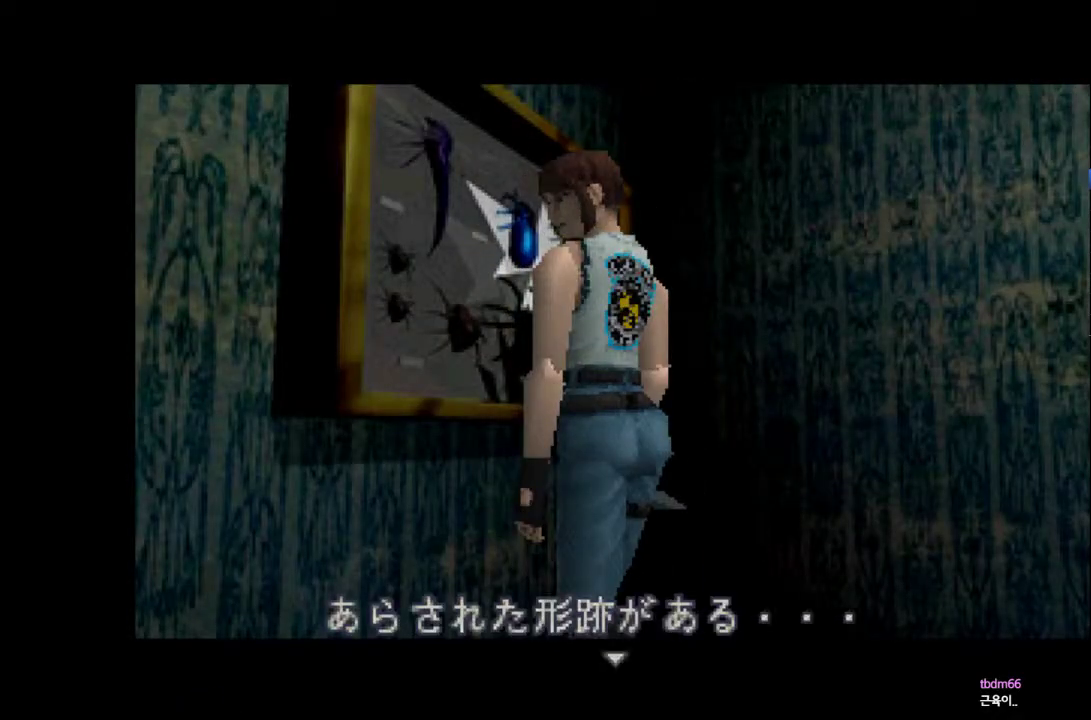
{"buttons": ["SQUARE"], "events": [[17, "SQUARE", "down"], [100, "SQUARE", "up"], [167, "SQUARE", "down"]]}
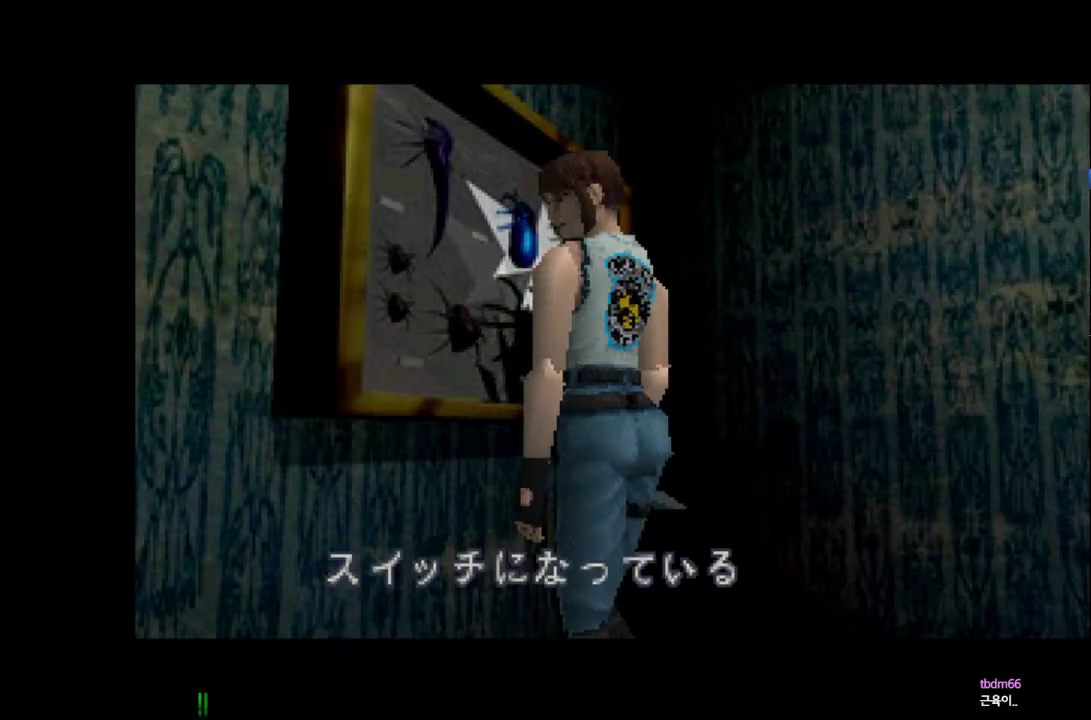
{"buttons": ["SQUARE"], "events": [[250, "SQUARE", "up"], [350, "SQUARE", "down"], [417, "SQUARE", "up"], [467, "SQUARE", "down"]]}
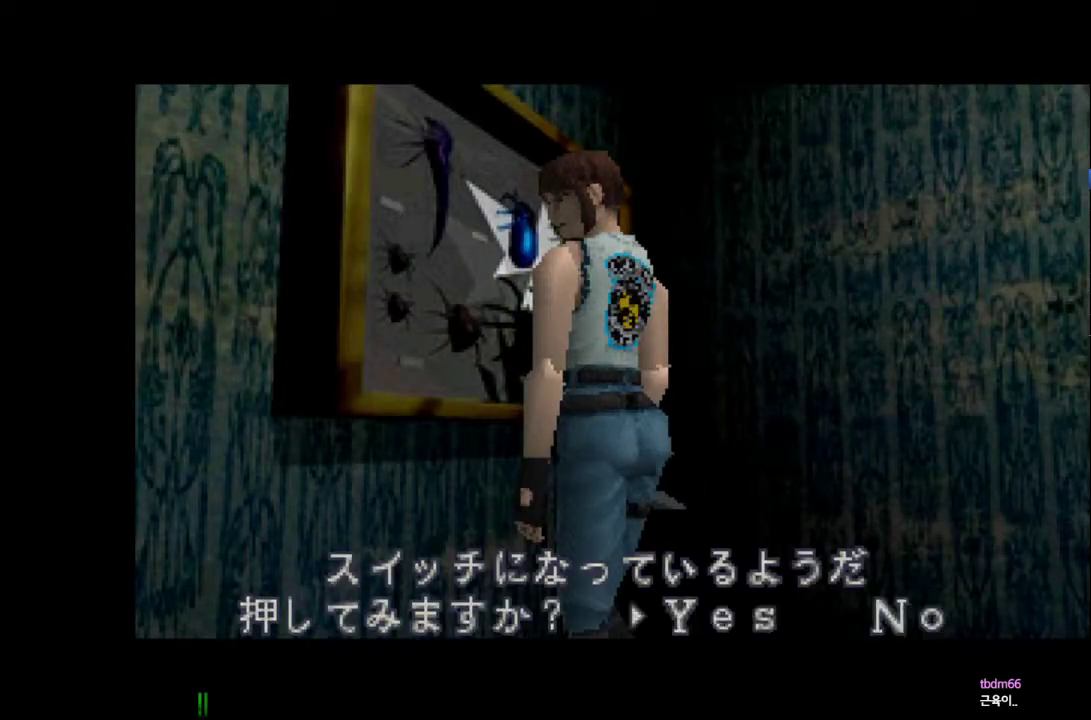
{"buttons": [], "events": [[217, "SQUARE", "up"], [267, "SQUARE", "down"], [383, "SQUARE", "up"]]}
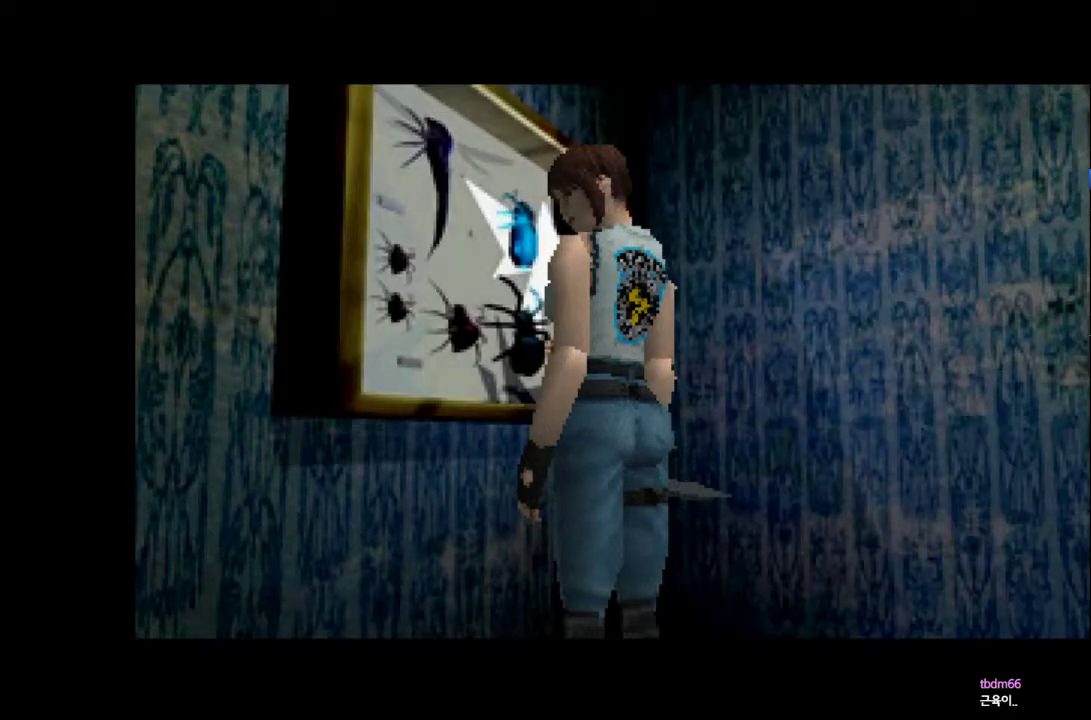
{"buttons": [], "events": []}
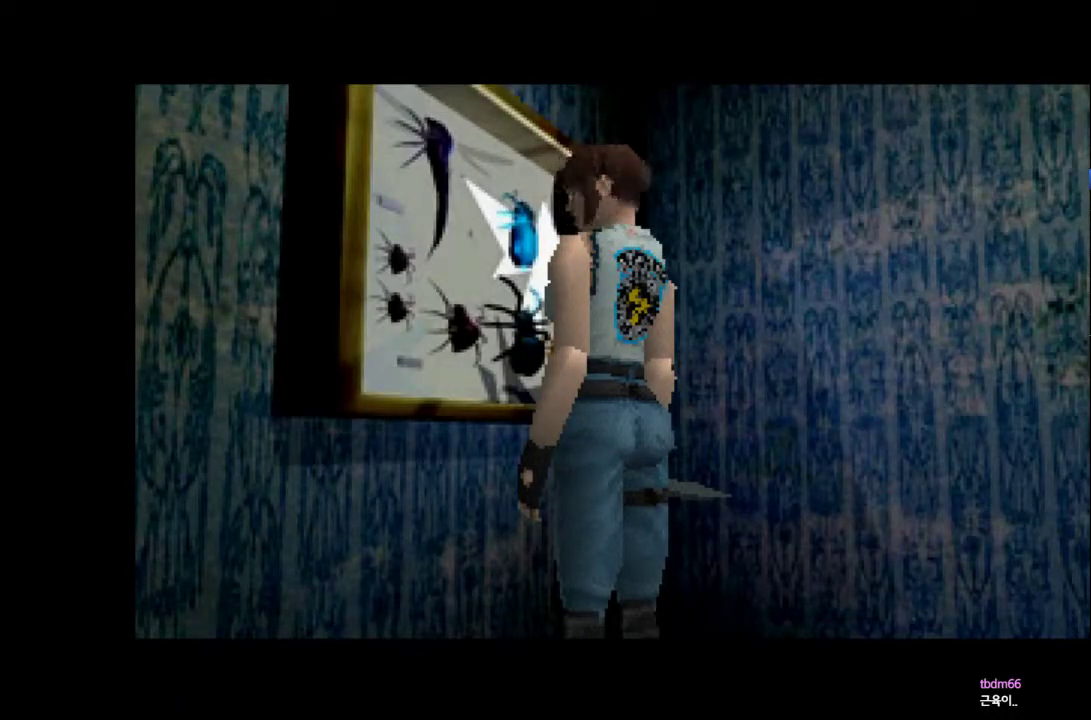
{"buttons": [], "events": []}
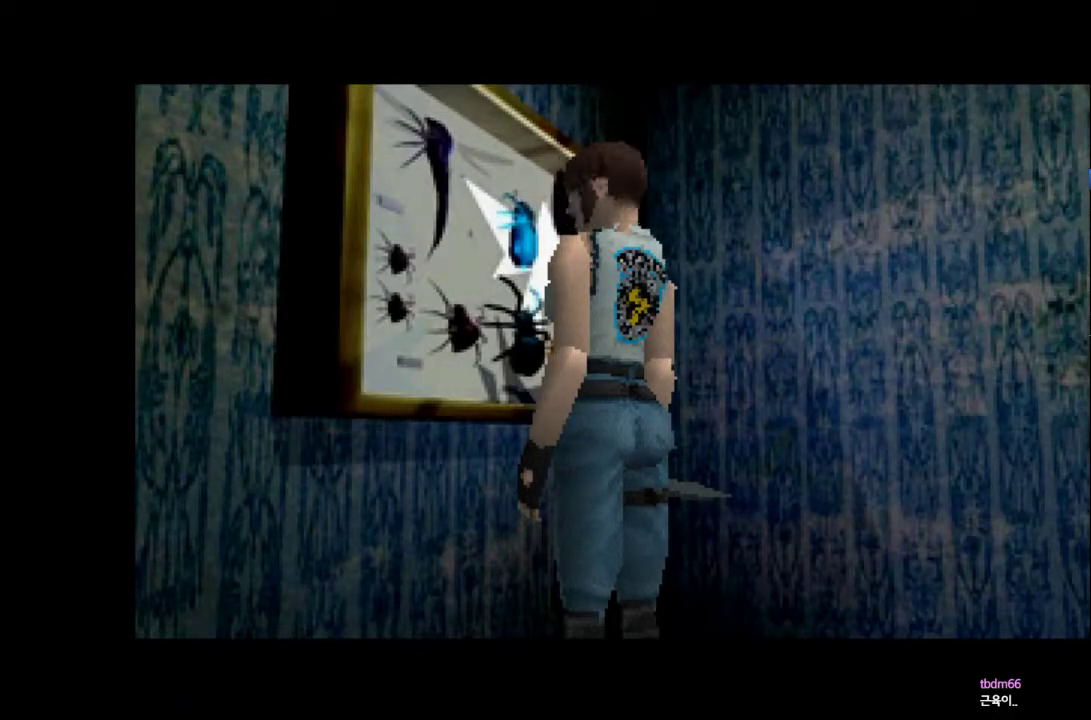
{"buttons": [], "events": []}
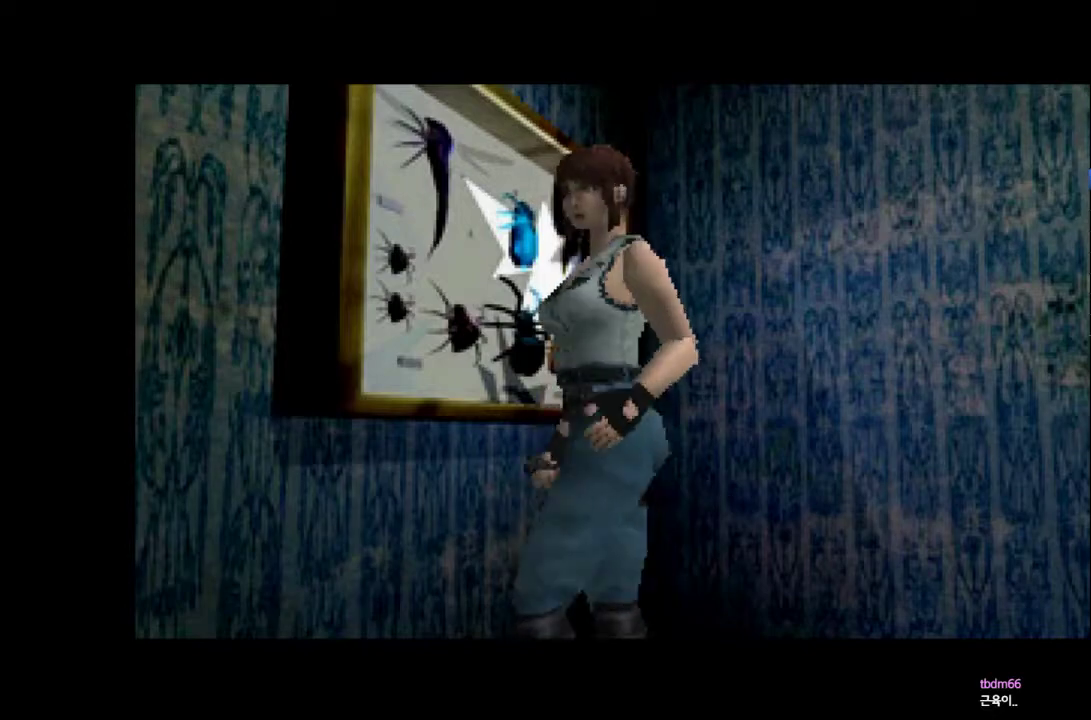
{"buttons": [], "events": []}
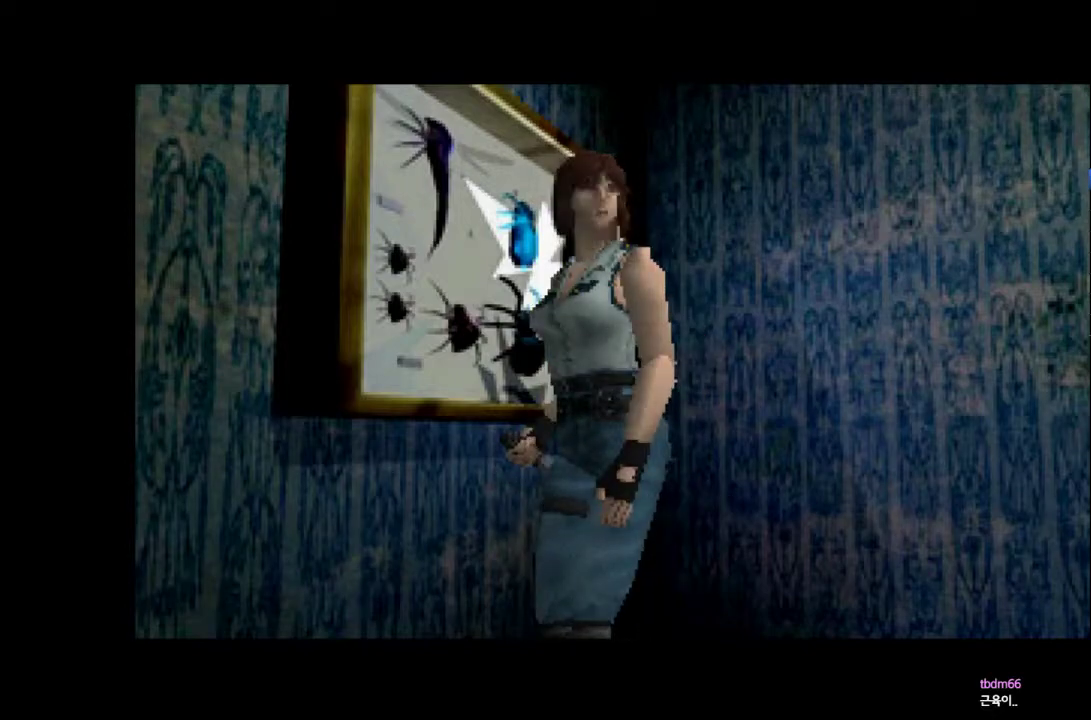
{"buttons": [], "events": []}
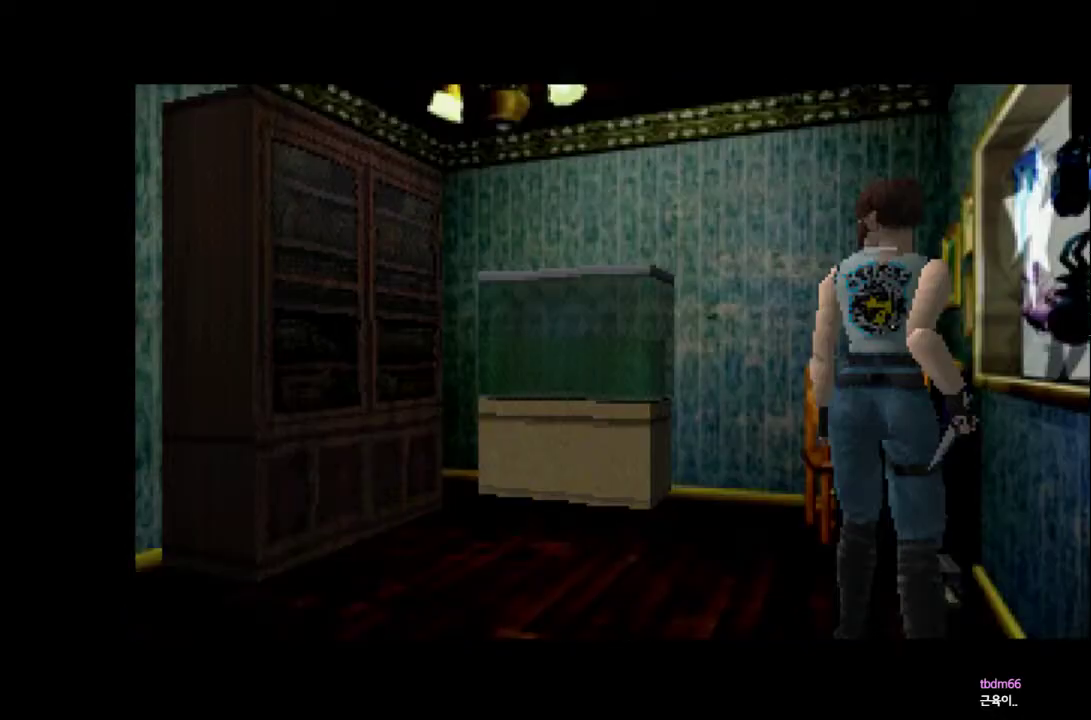
{"buttons": [], "events": []}
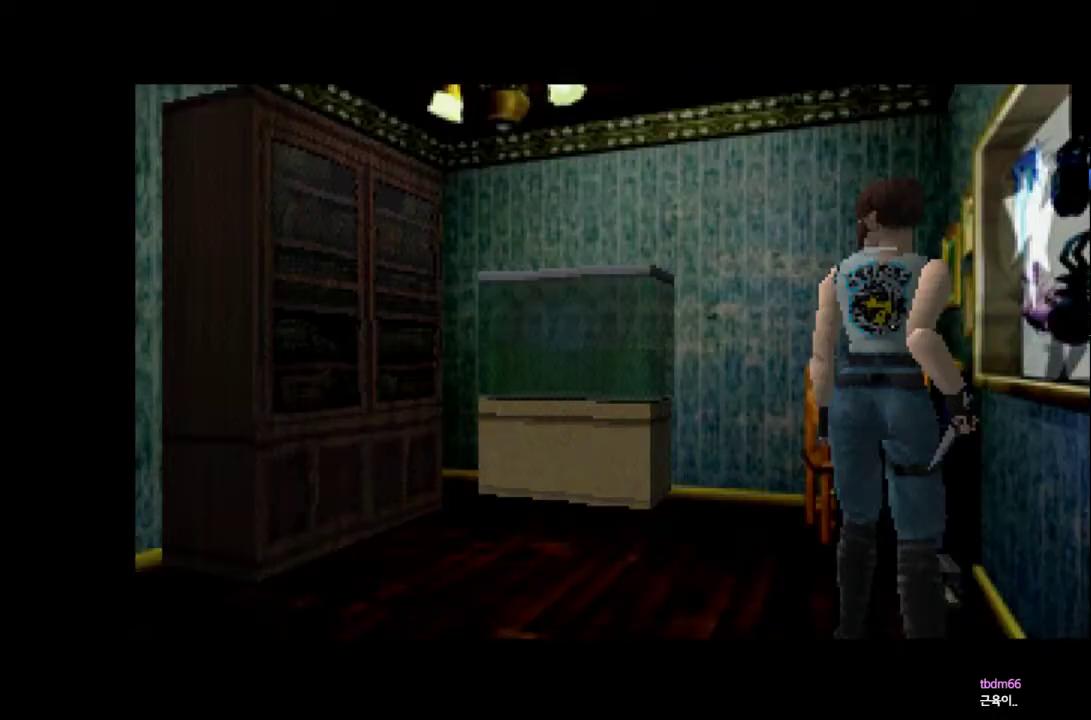
{"buttons": [], "events": []}
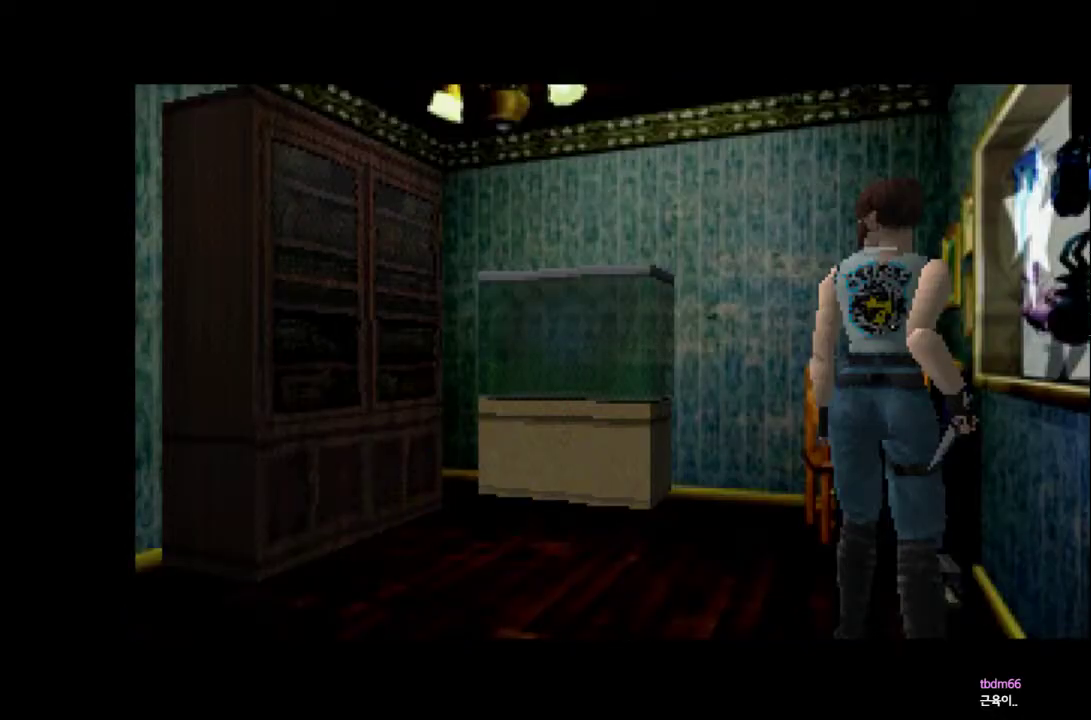
{"buttons": [], "events": []}
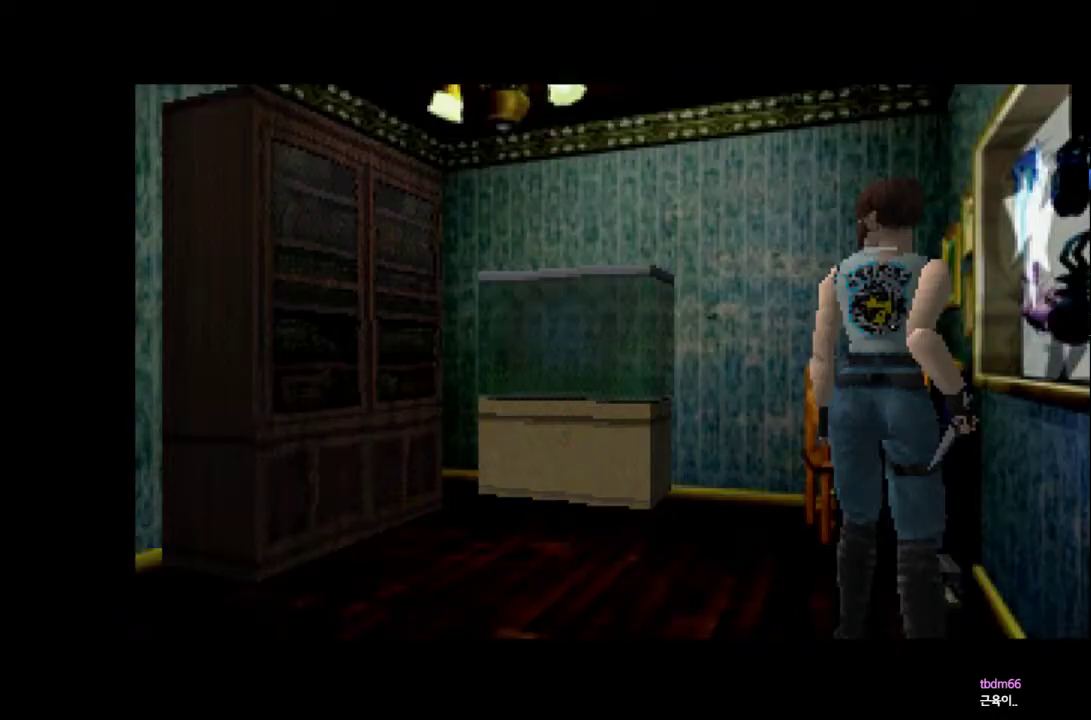
{"buttons": [], "events": []}
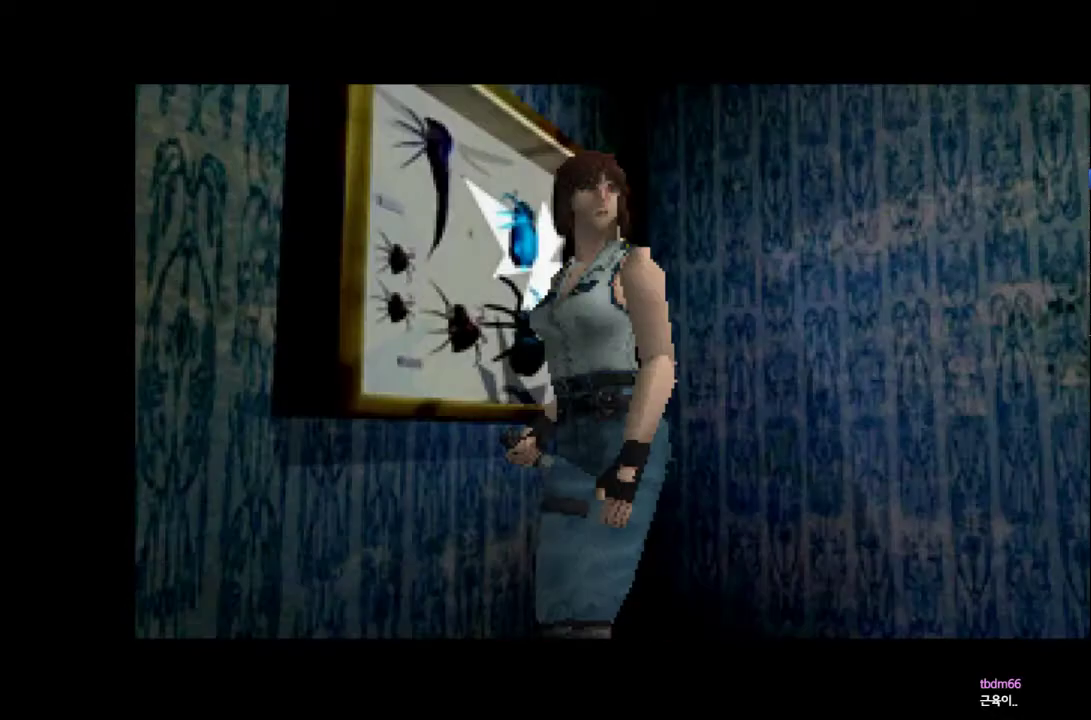
{"buttons": ["CROSS", "DPAD_UP", "DPAD_LEFT"], "events": [[217, "DPAD_UP", "down"], [267, "CROSS", "down"], [300, "DPAD_LEFT", "down"]]}
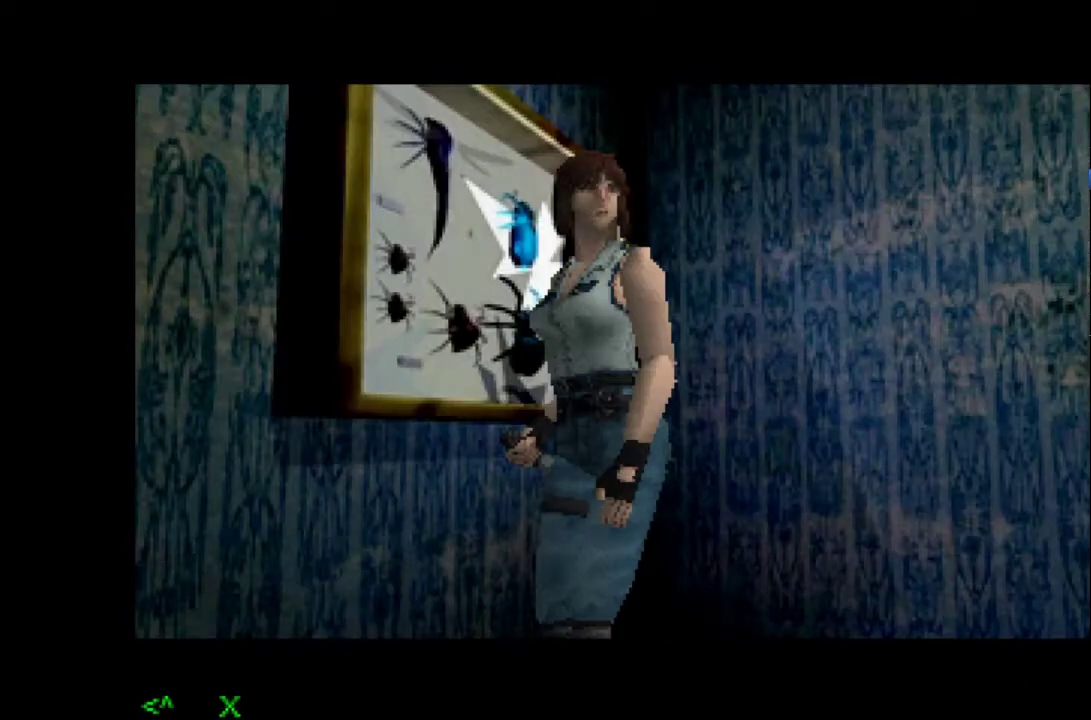
{"buttons": ["CROSS", "DPAD_UP", "DPAD_LEFT"], "events": []}
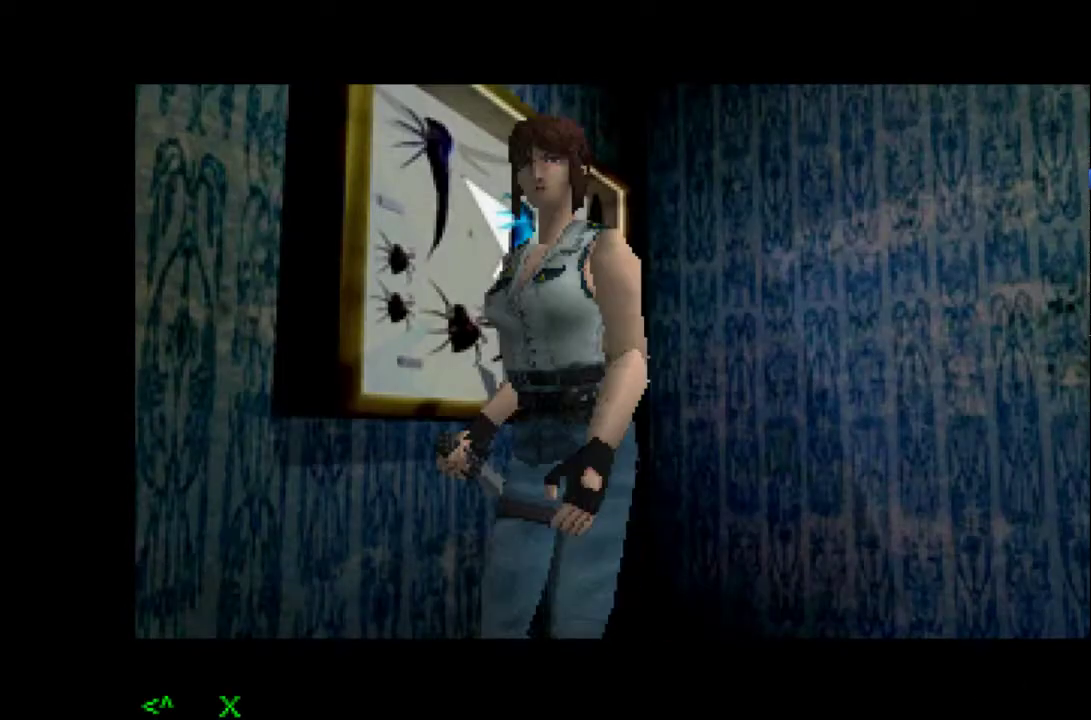
{"buttons": ["CROSS", "DPAD_UP", "DPAD_LEFT"], "events": []}
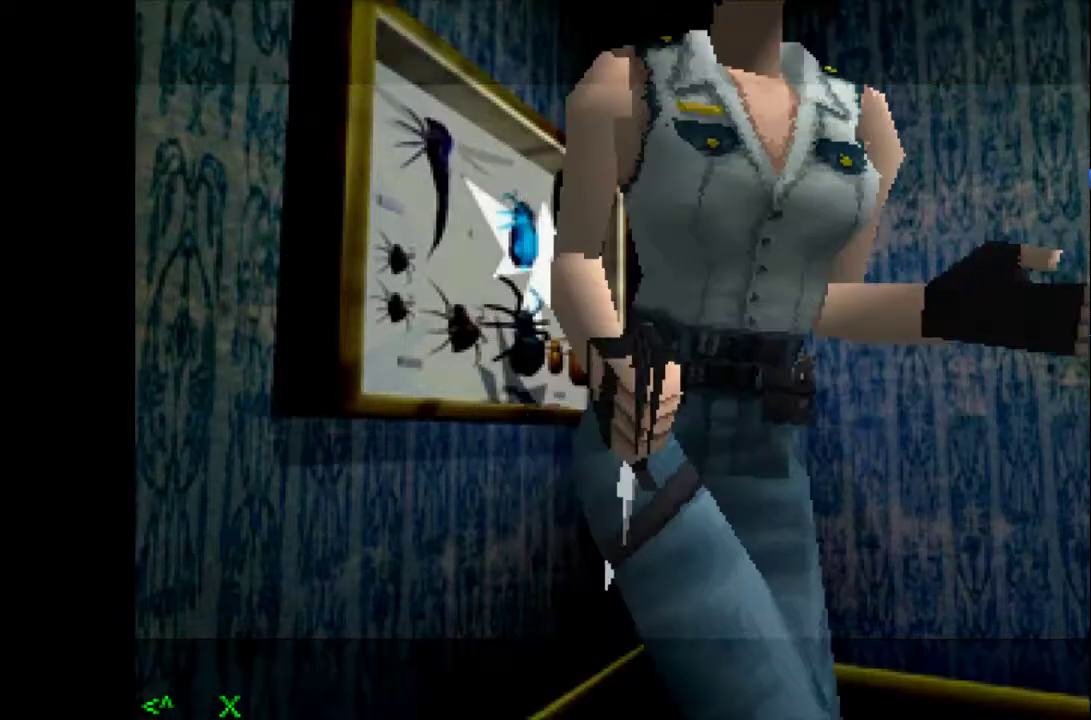
{"buttons": ["CROSS", "DPAD_UP"], "events": [[433, "DPAD_LEFT", "up"]]}
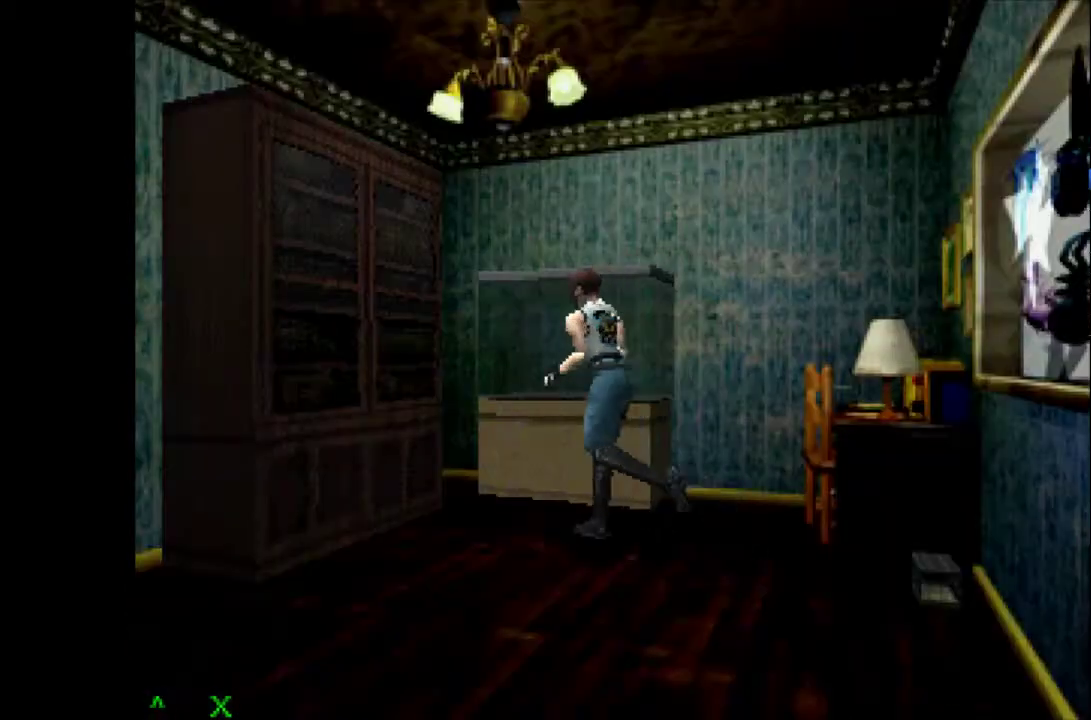
{"buttons": ["CROSS", "DPAD_UP", "DPAD_RIGHT"], "events": [[400, "DPAD_RIGHT", "down"]]}
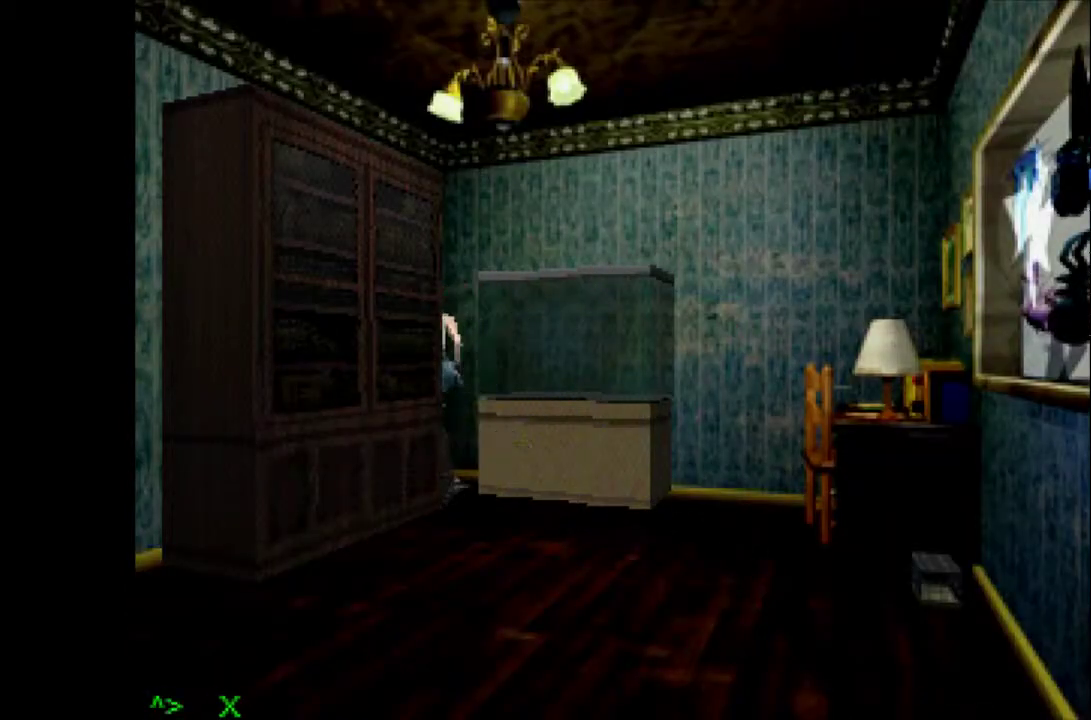
{"buttons": ["DPAD_RIGHT"], "events": [[83, "CROSS", "up"], [367, "DPAD_UP", "up"]]}
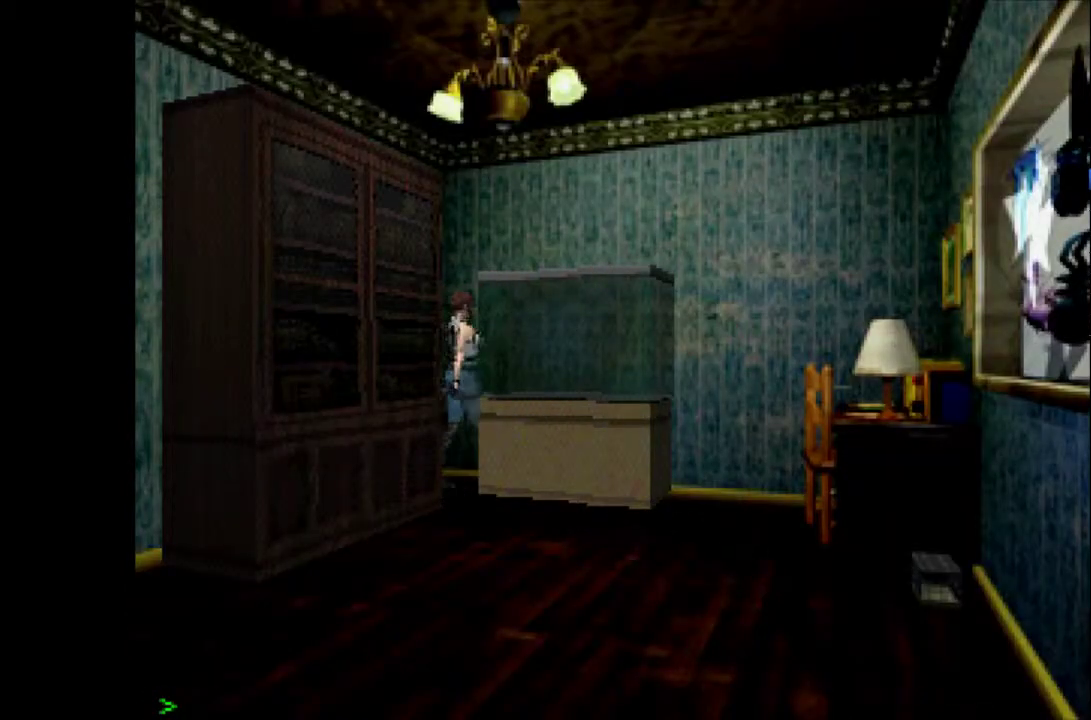
{"buttons": ["DPAD_UP"], "events": [[50, "DPAD_UP", "down"], [100, "DPAD_UP", "up"], [117, "DPAD_RIGHT", "up"], [233, "DPAD_UP", "down"]]}
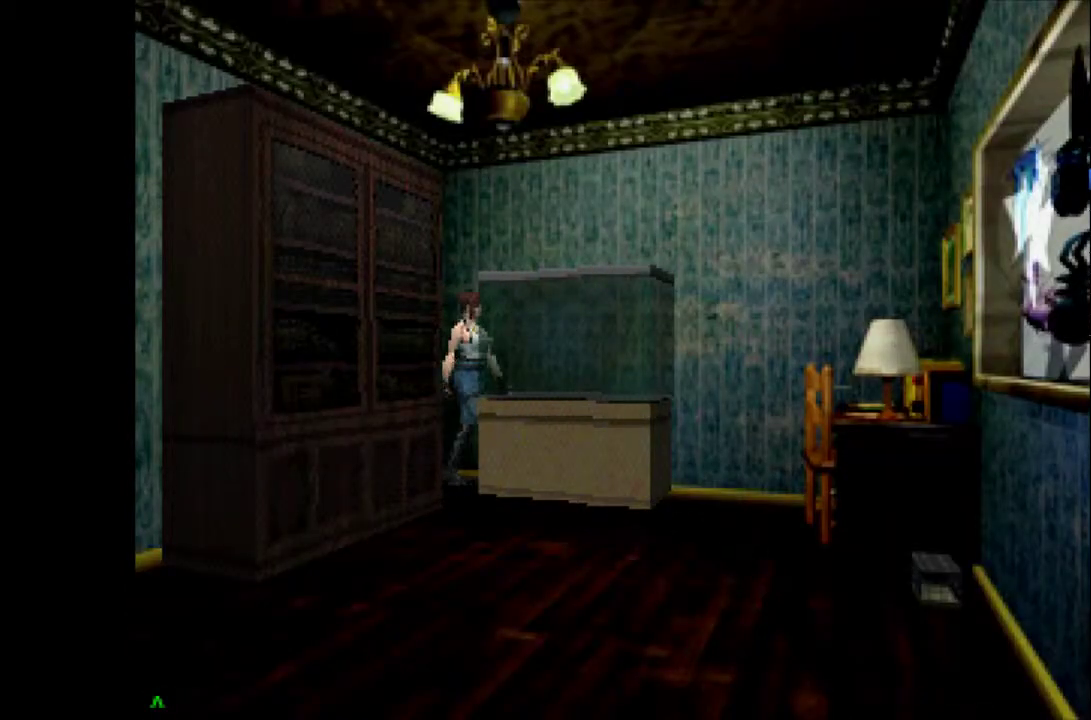
{"buttons": ["DPAD_UP"], "events": []}
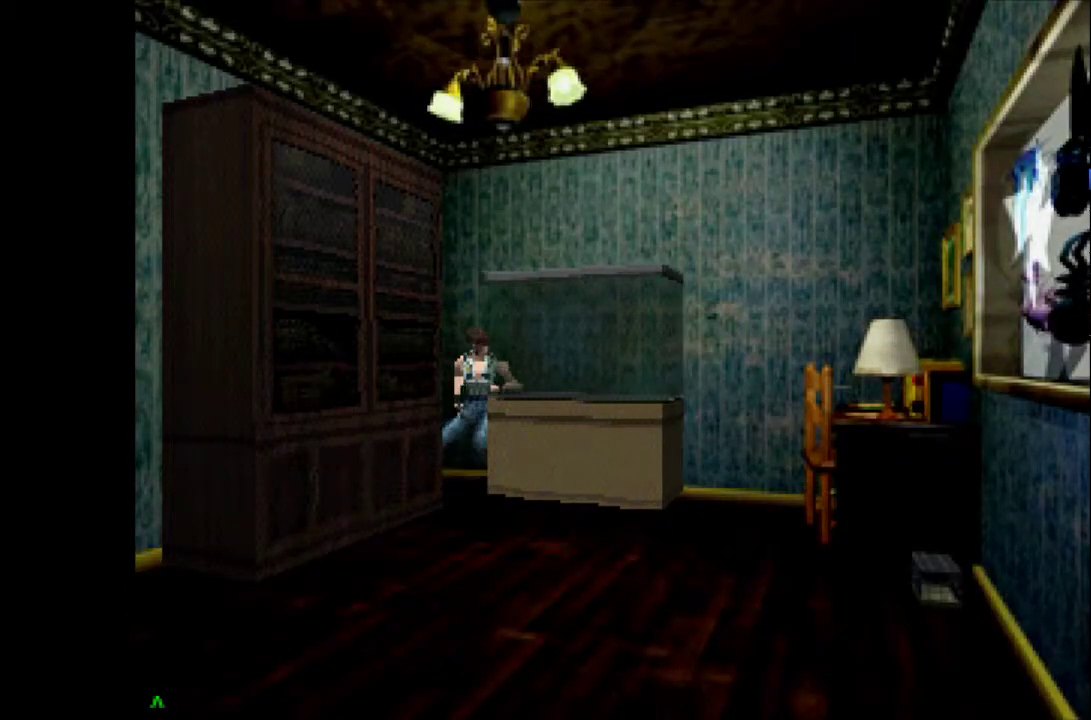
{"buttons": [], "events": [[433, "DPAD_UP", "up"]]}
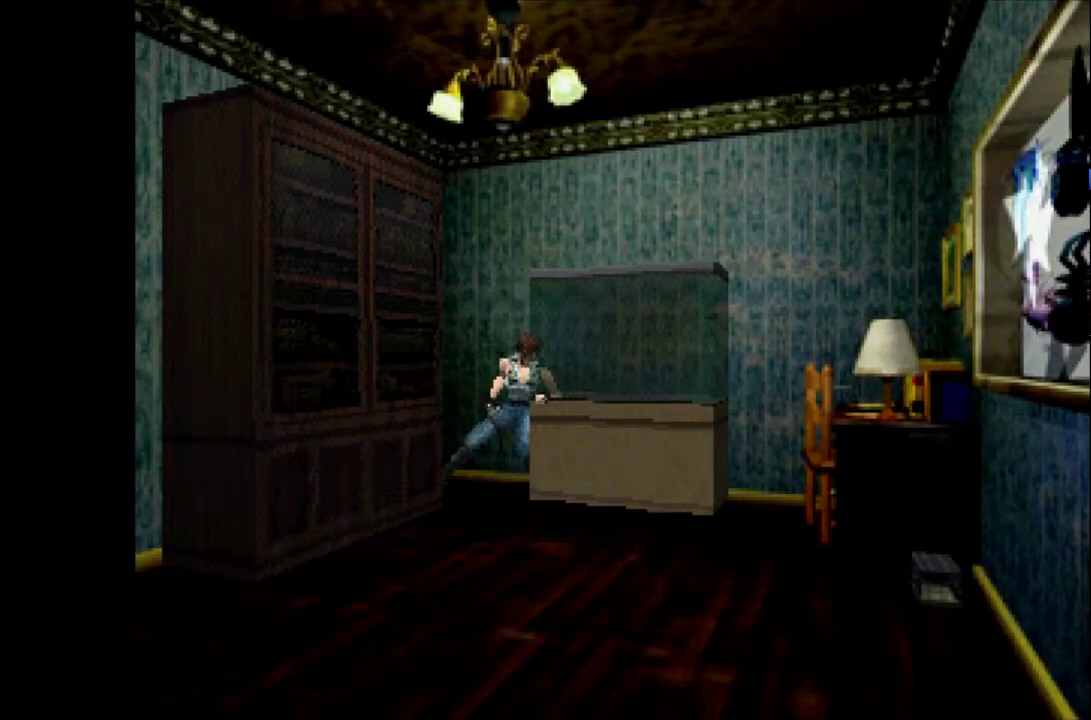
{"buttons": [], "events": [[117, "DPAD_RIGHT", "down"], [467, "DPAD_RIGHT", "up"]]}